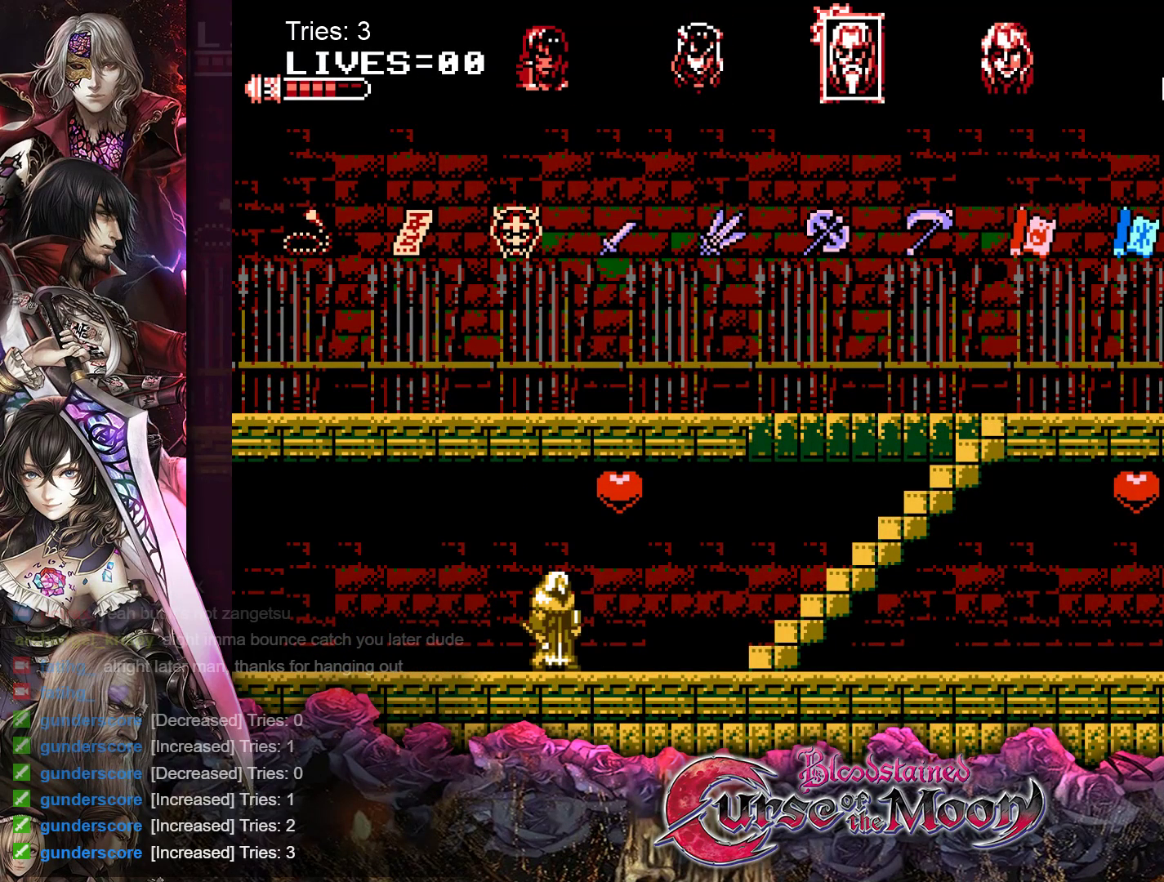
Gameplay with a controller (Nintendo layout); each line is a JSON object with the inputs held at the frame after it. "events" lists button and stick changes between this image and that frame as [ms after this image, input, new state], when the widget could be followed in between. Not read: L1 L3 R3.
{"buttons": [], "events": []}
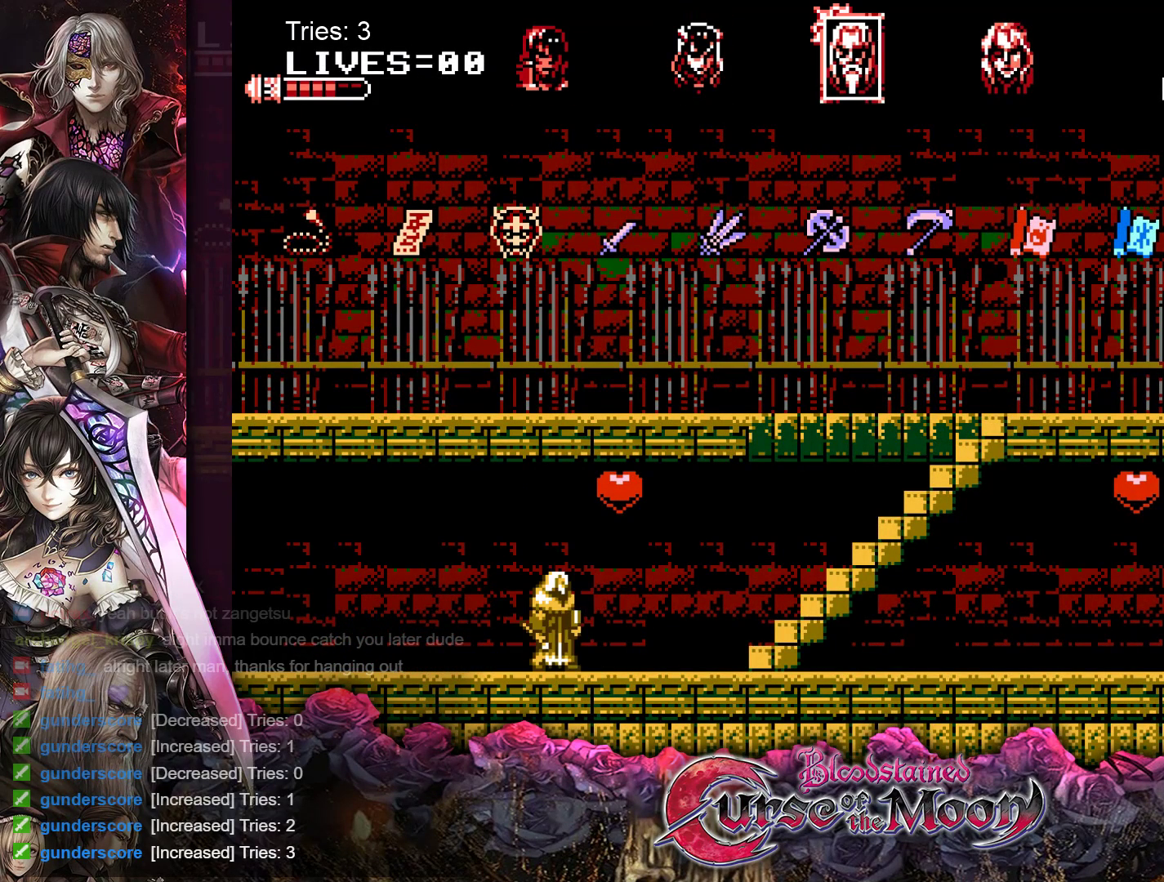
{"buttons": [], "events": []}
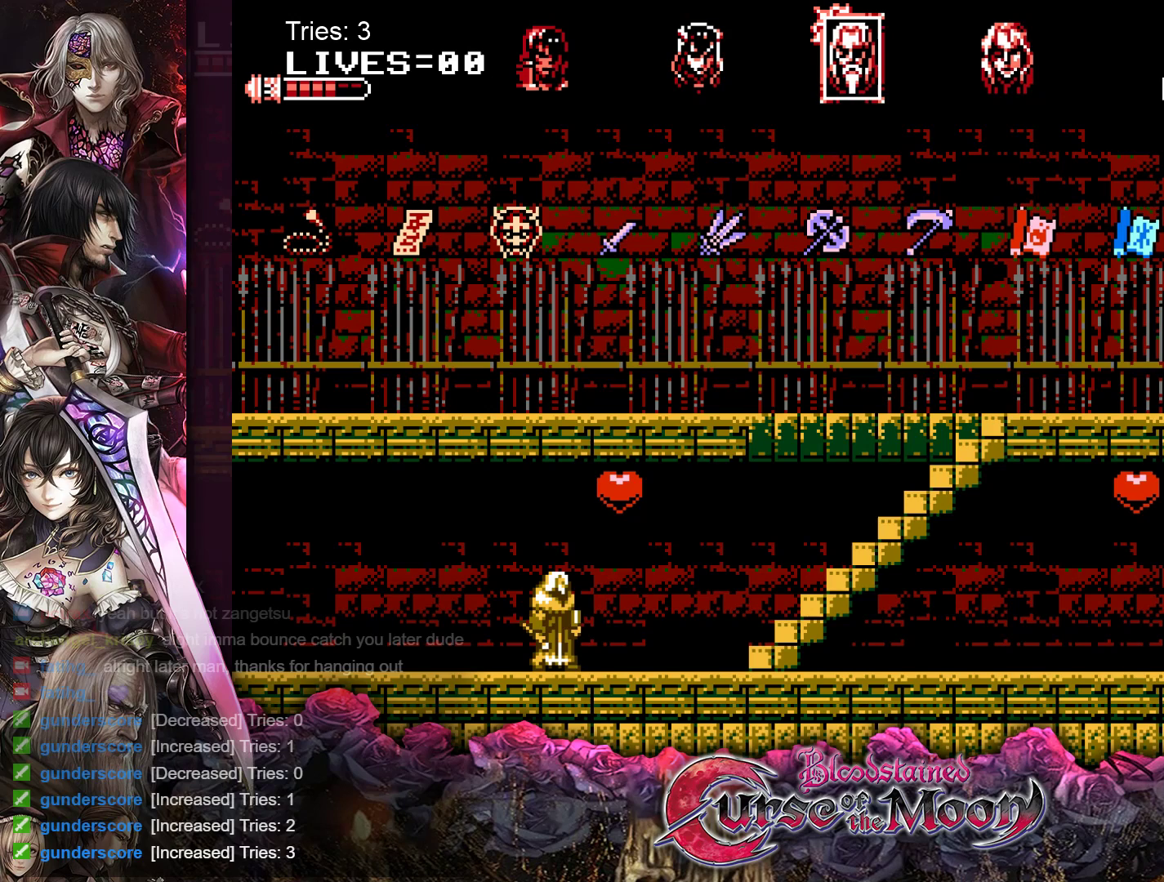
{"buttons": [], "events": []}
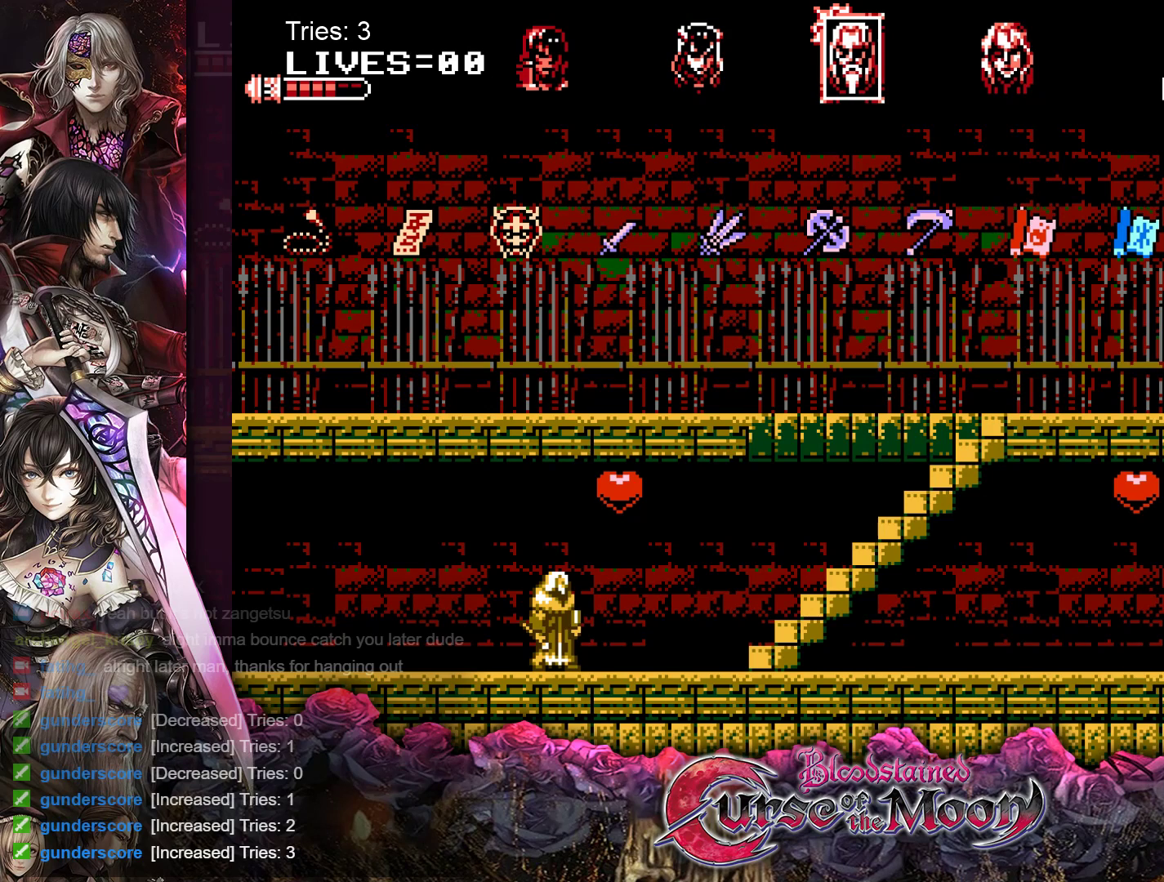
{"buttons": [], "events": []}
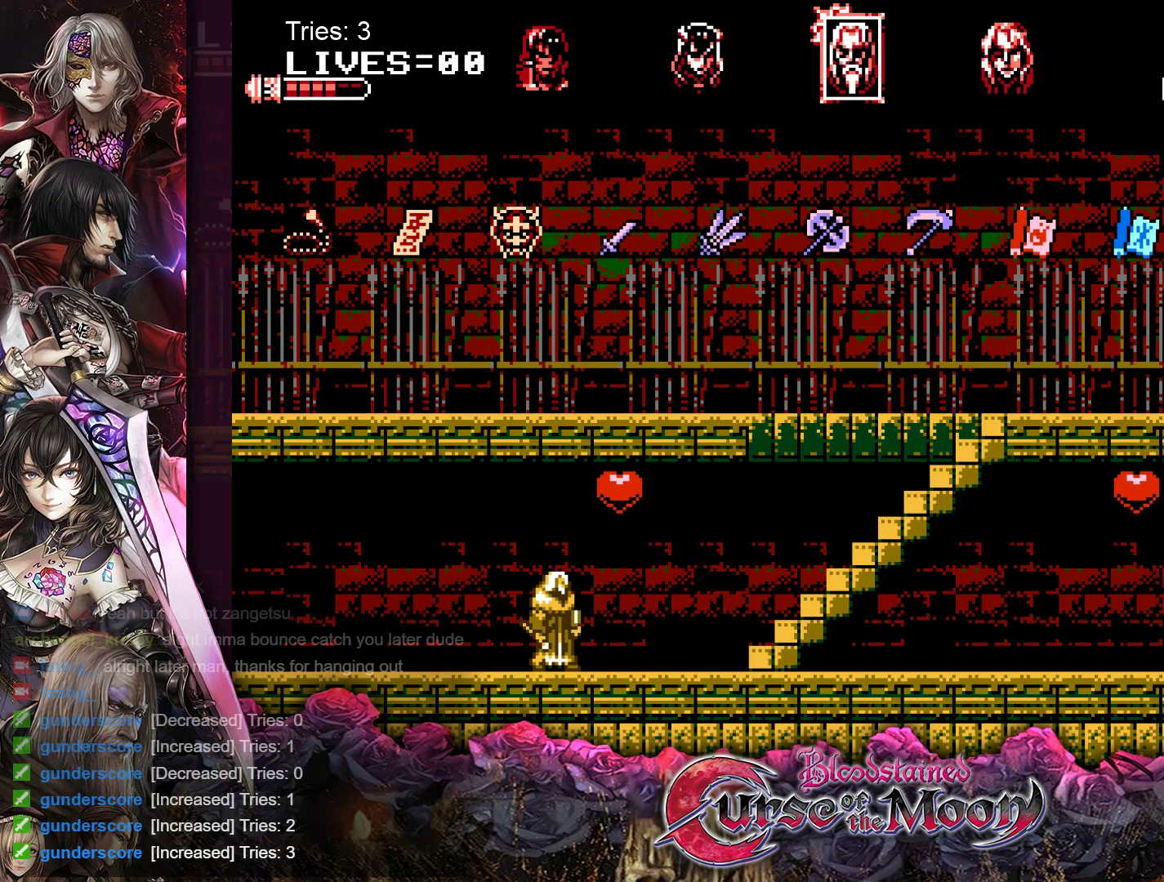
{"buttons": [], "events": []}
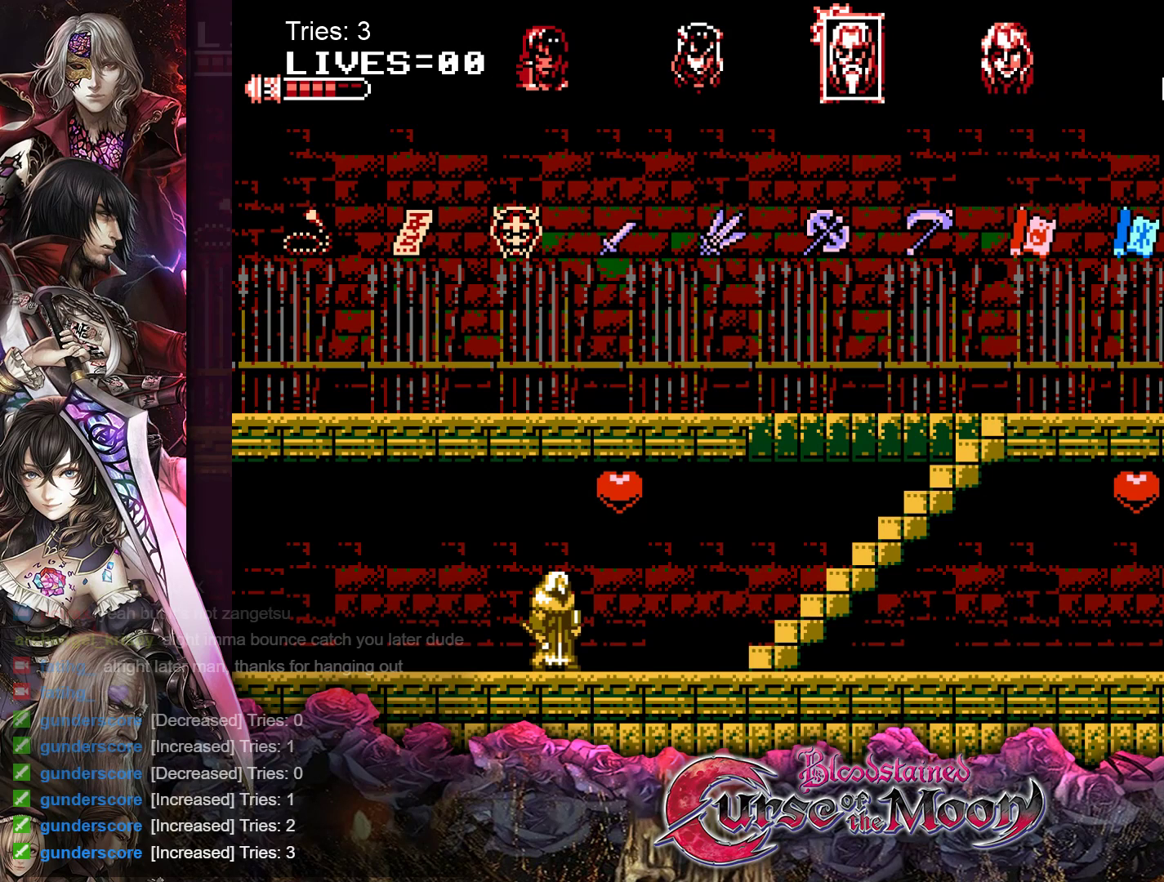
{"buttons": [], "events": []}
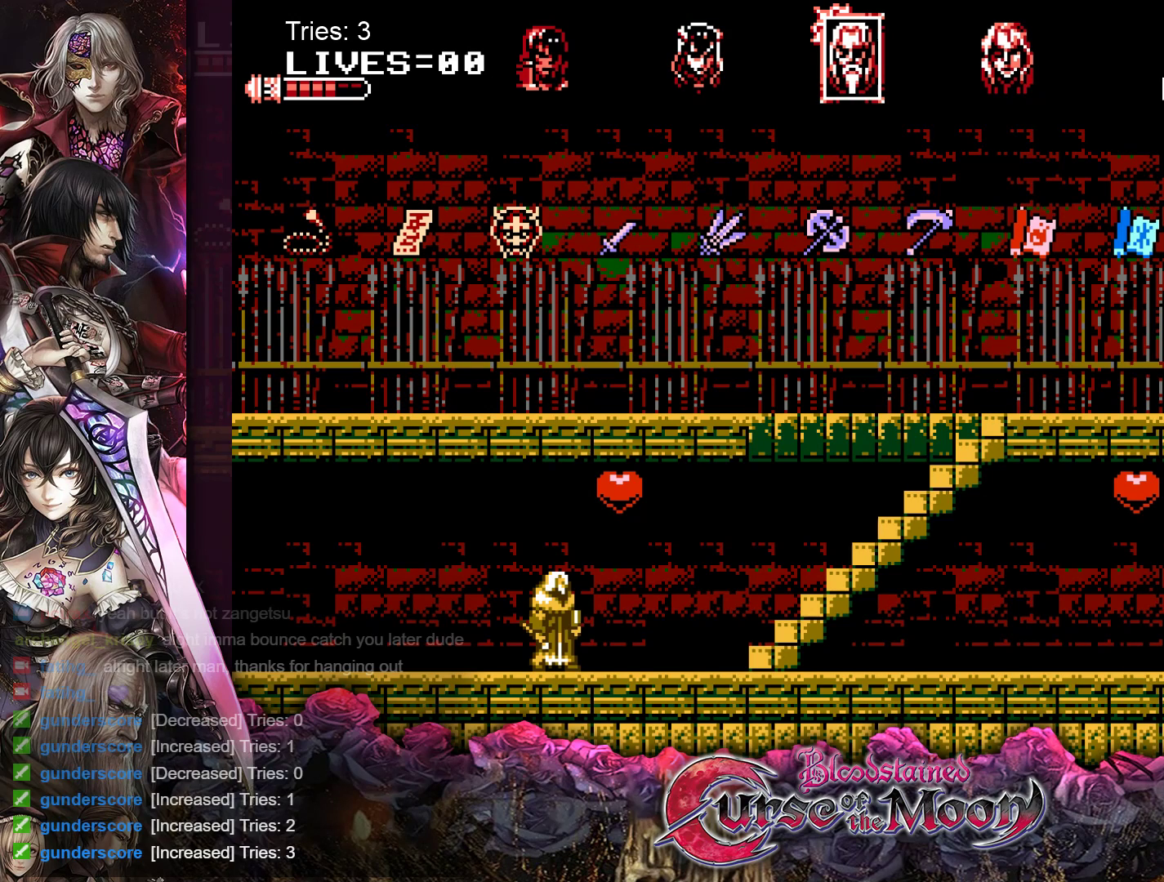
{"buttons": [], "events": []}
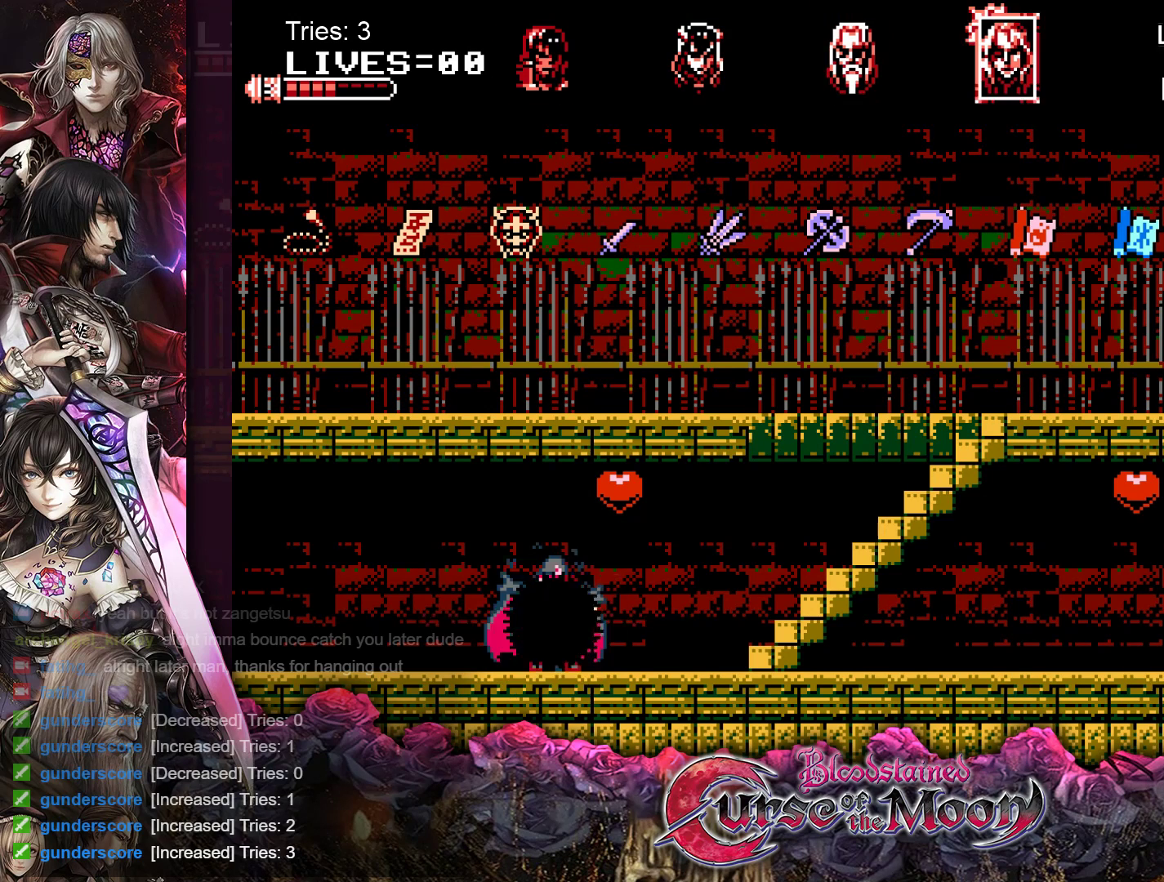
{"buttons": [], "events": []}
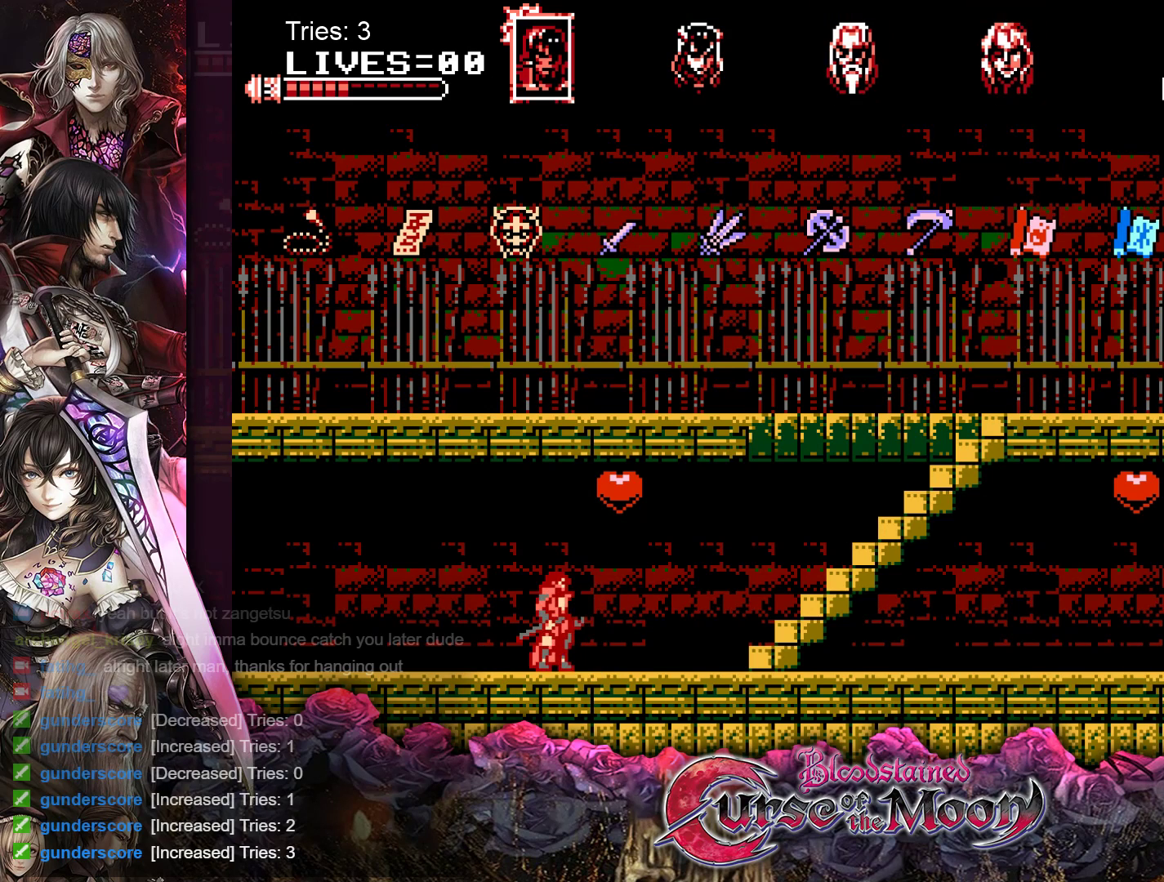
{"buttons": ["DPAD_RIGHT"], "events": [[33, "DPAD_RIGHT", "down"]]}
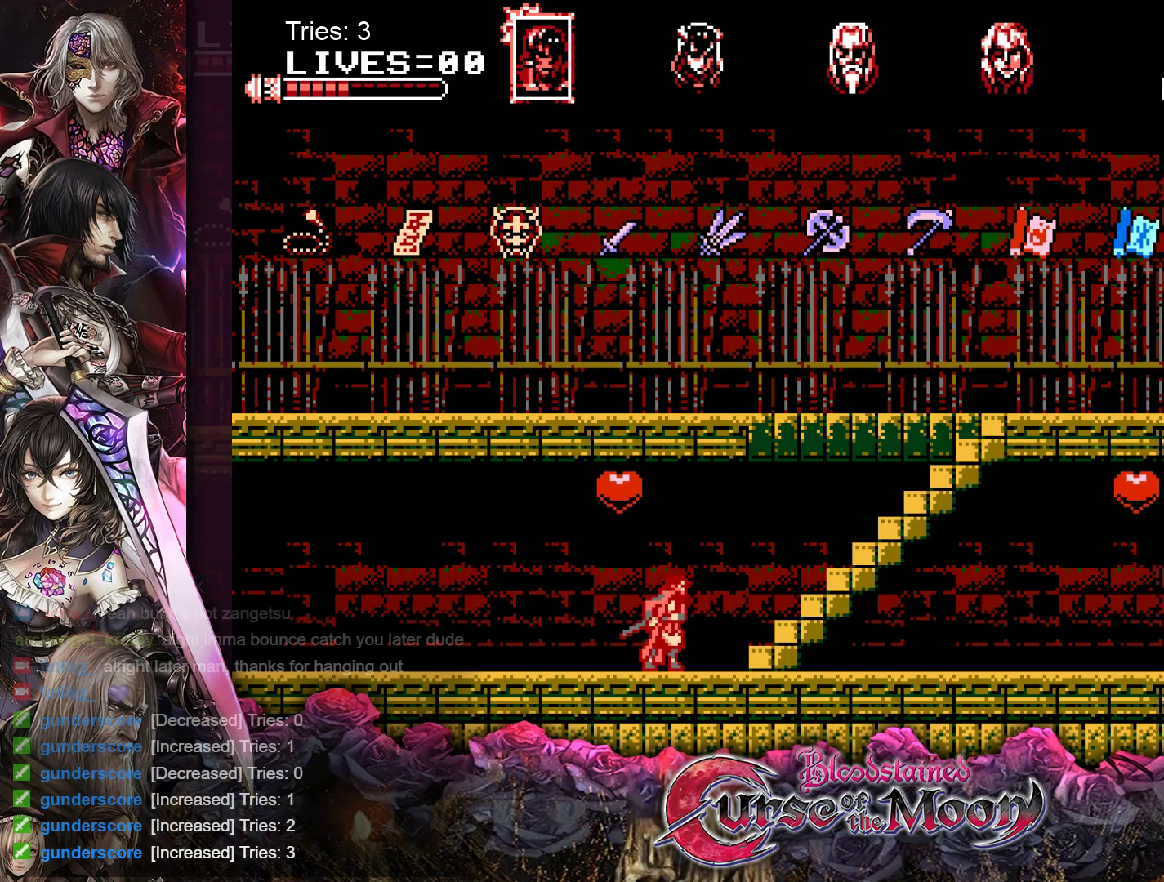
{"buttons": ["DPAD_UP", "DPAD_RIGHT"], "events": [[150, "DPAD_UP", "down"]]}
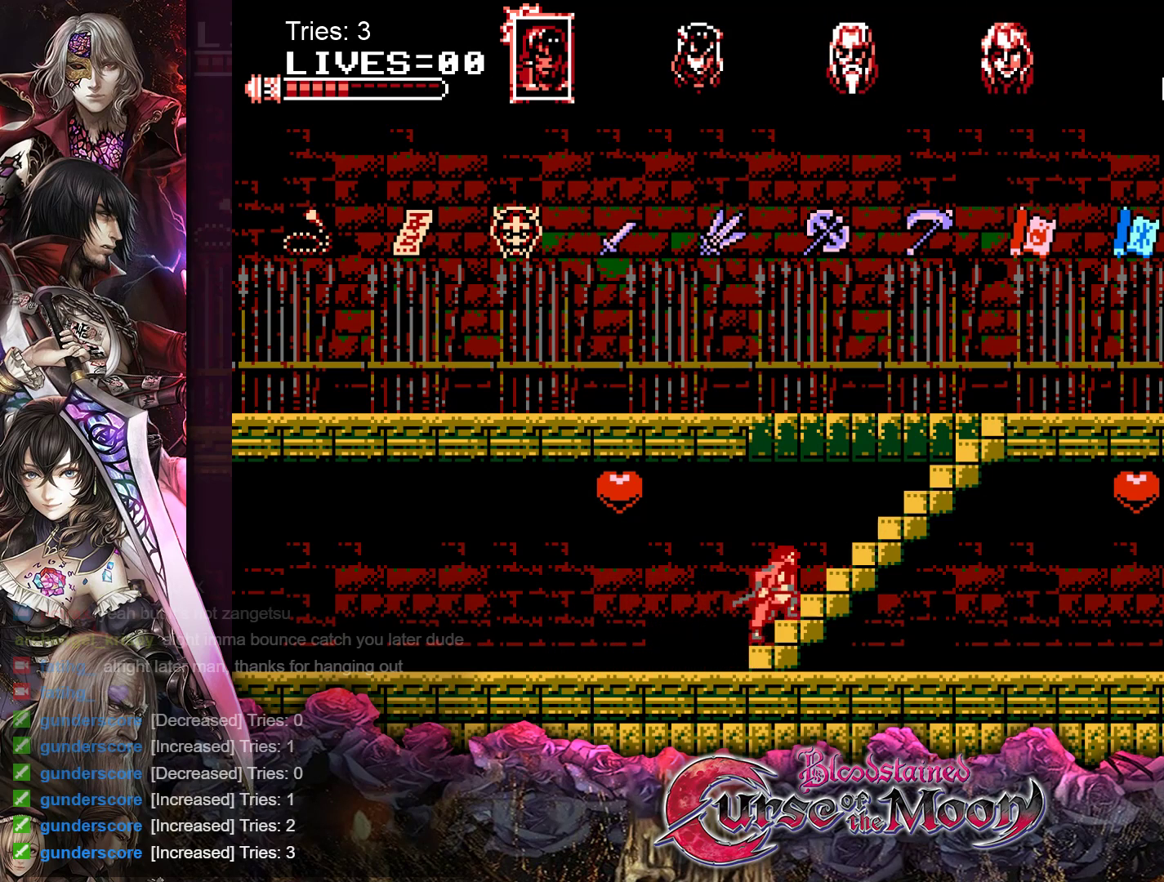
{"buttons": ["DPAD_UP", "DPAD_RIGHT"], "events": []}
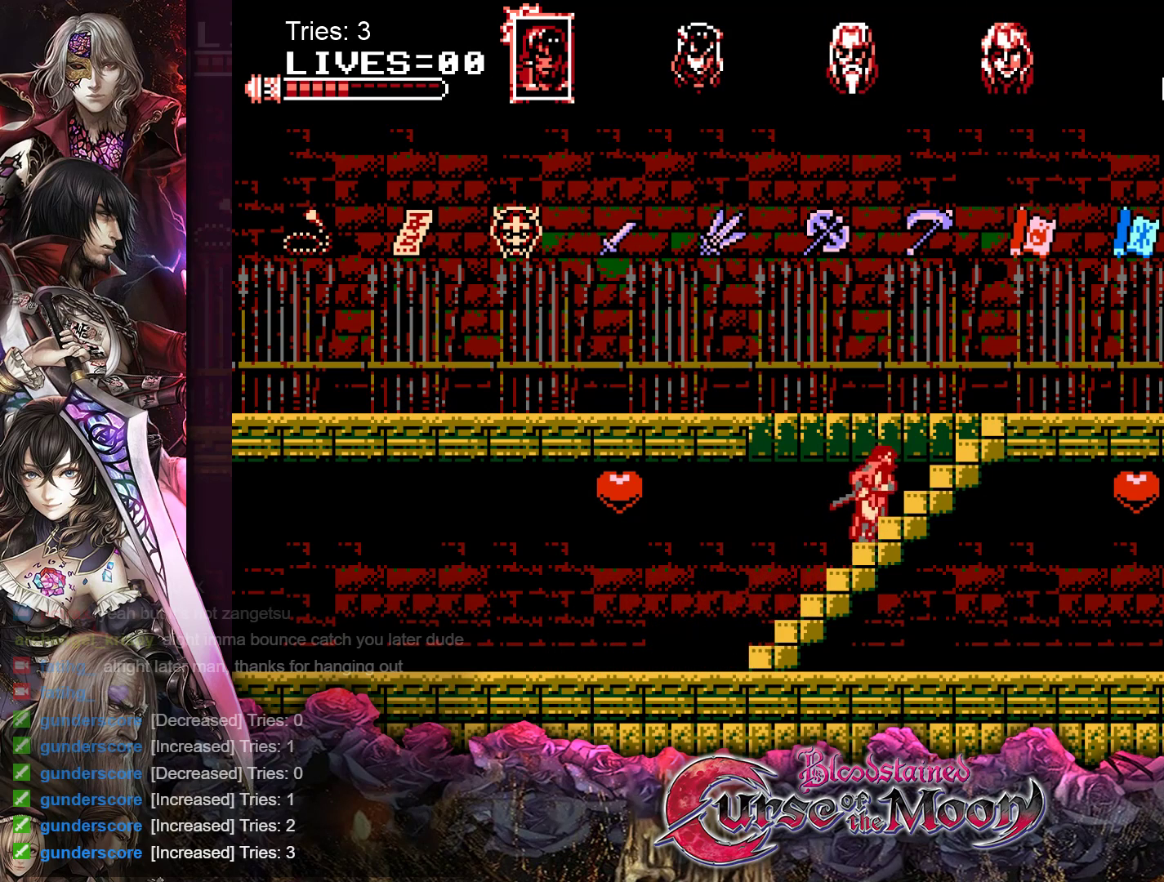
{"buttons": ["DPAD_UP", "DPAD_RIGHT"], "events": []}
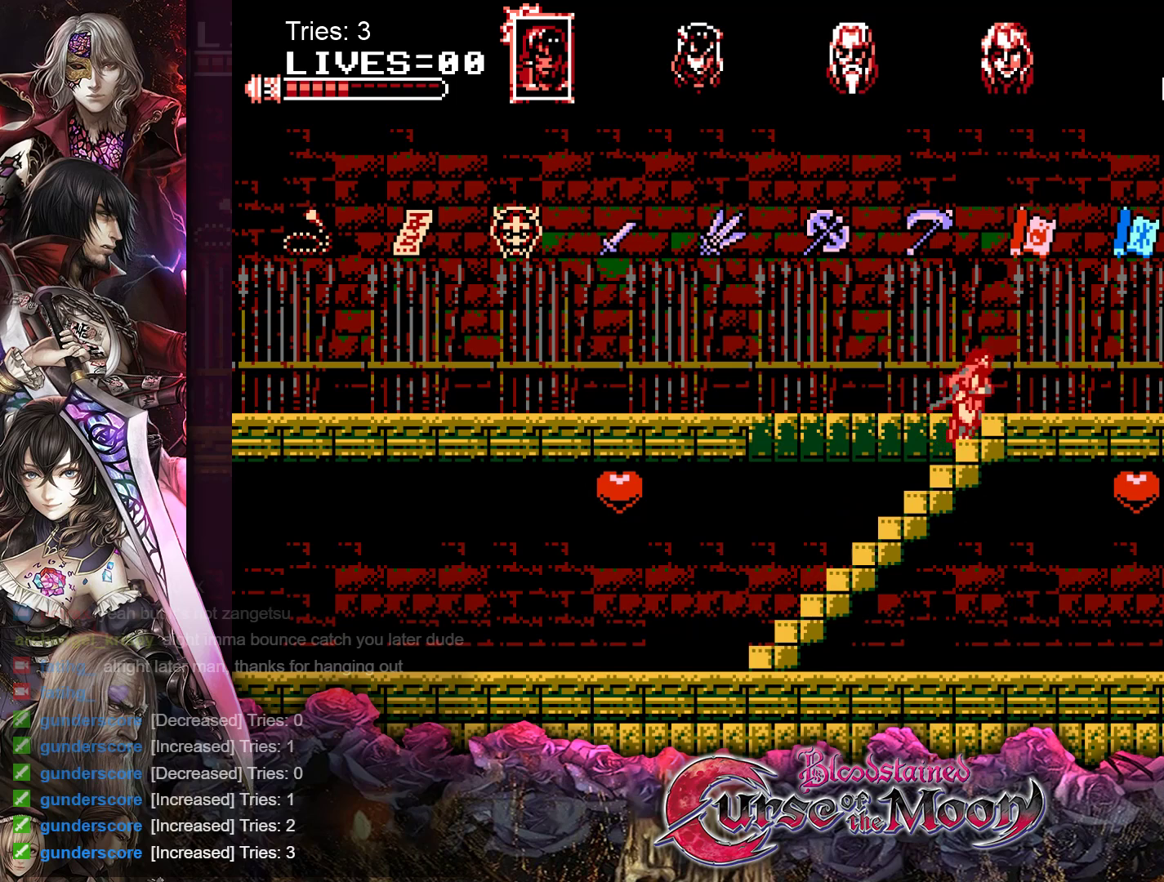
{"buttons": ["DPAD_LEFT"], "events": [[117, "DPAD_UP", "up"], [150, "DPAD_RIGHT", "up"], [233, "DPAD_LEFT", "down"]]}
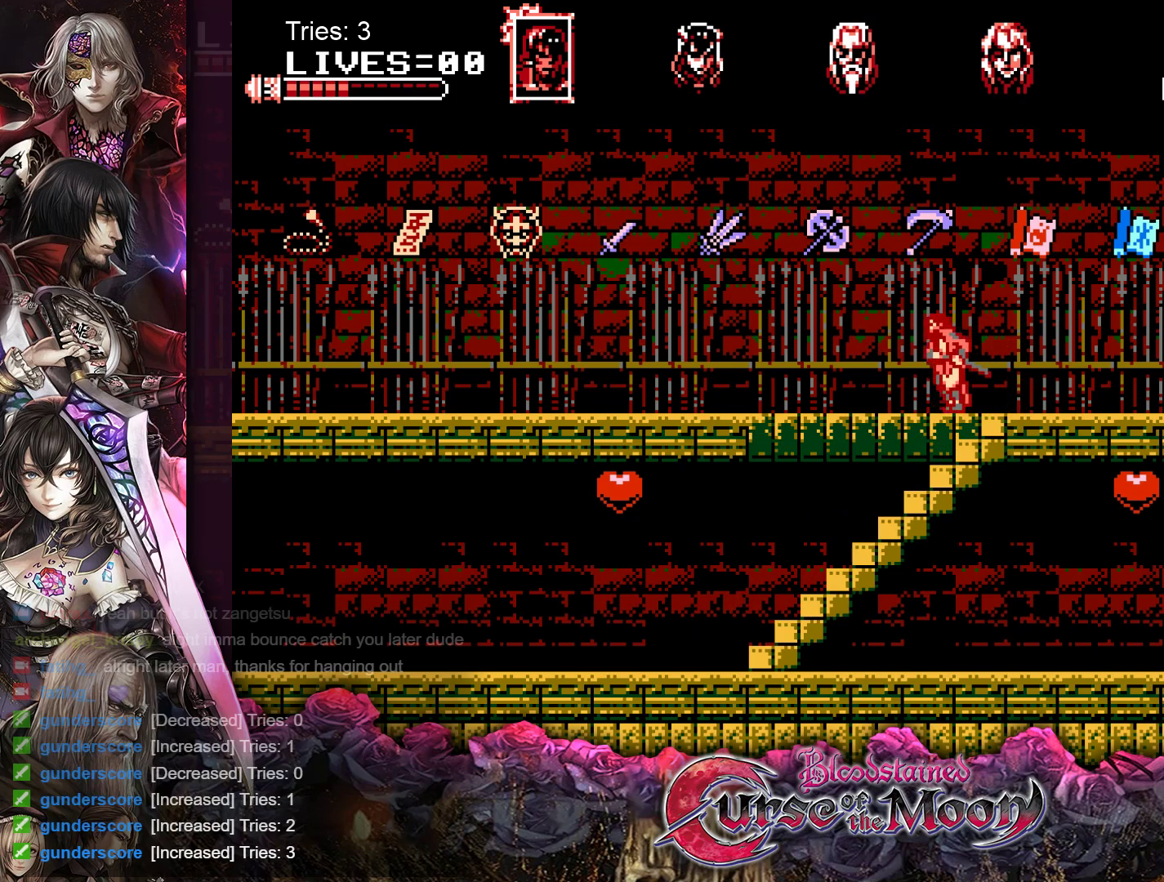
{"buttons": ["DPAD_LEFT"], "events": []}
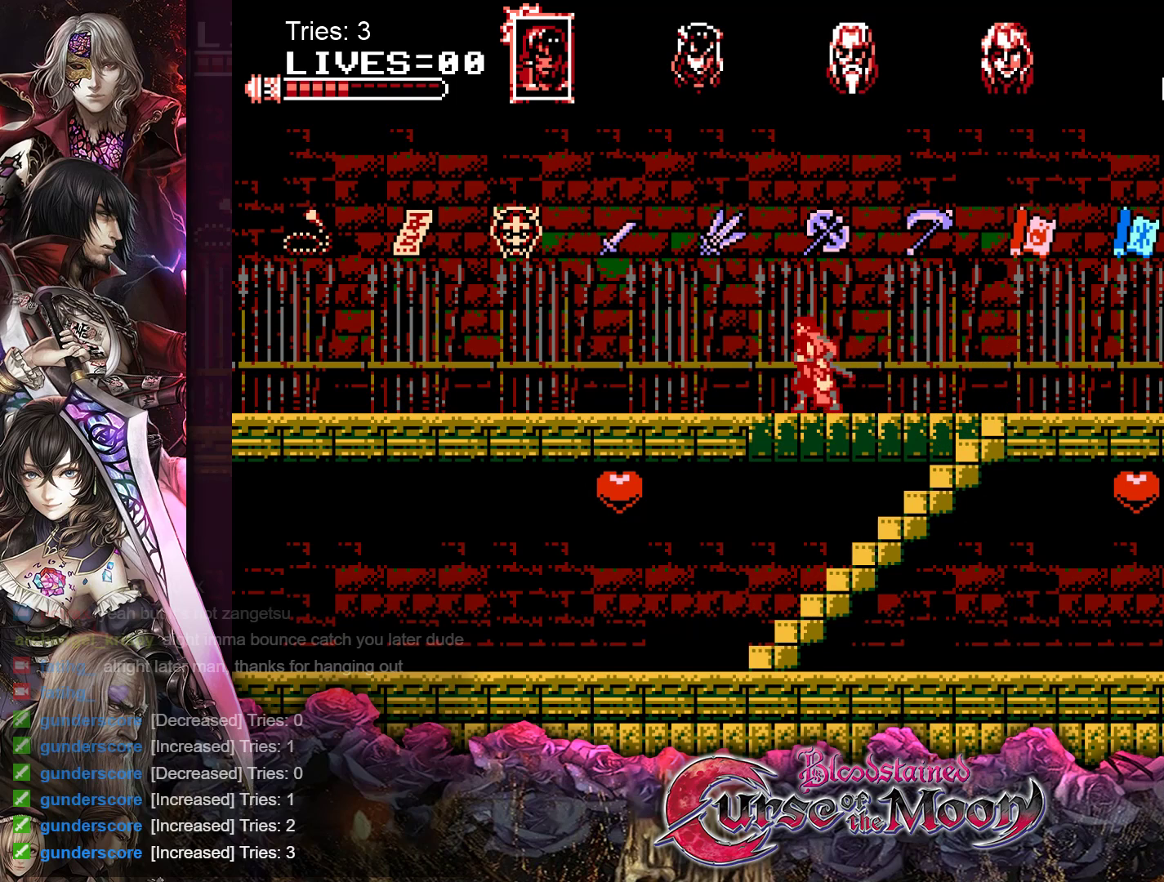
{"buttons": ["DPAD_LEFT"], "events": []}
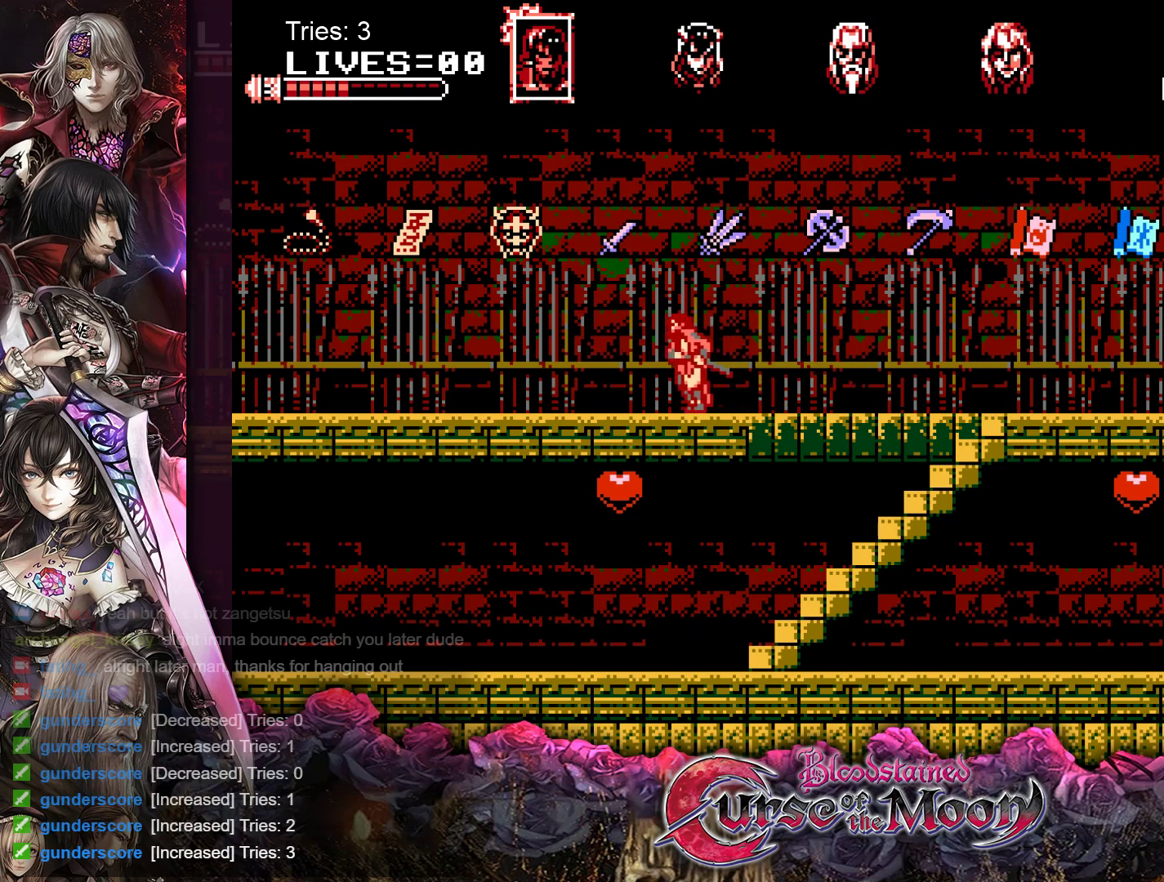
{"buttons": ["DPAD_LEFT"], "events": []}
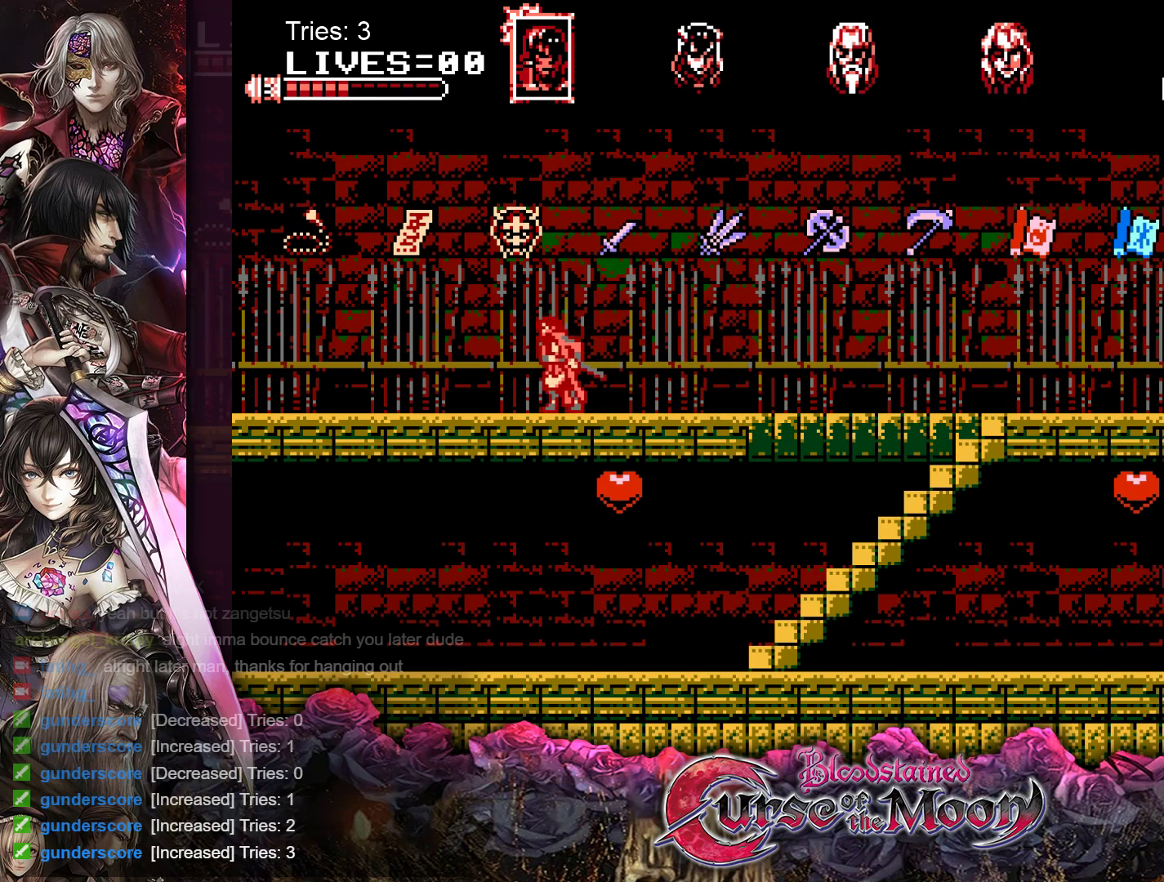
{"buttons": [], "events": [[483, "DPAD_LEFT", "up"]]}
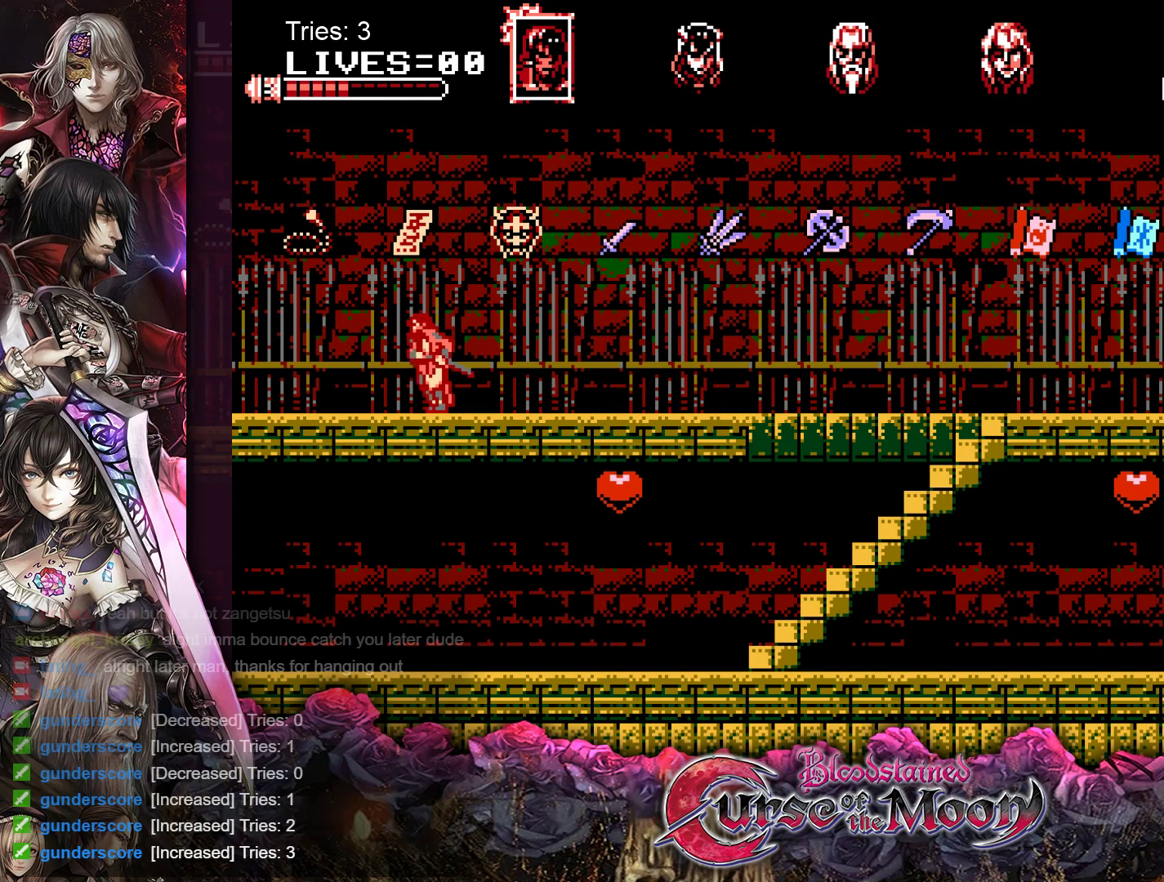
{"buttons": ["DPAD_LEFT"], "events": [[300, "DPAD_LEFT", "down"]]}
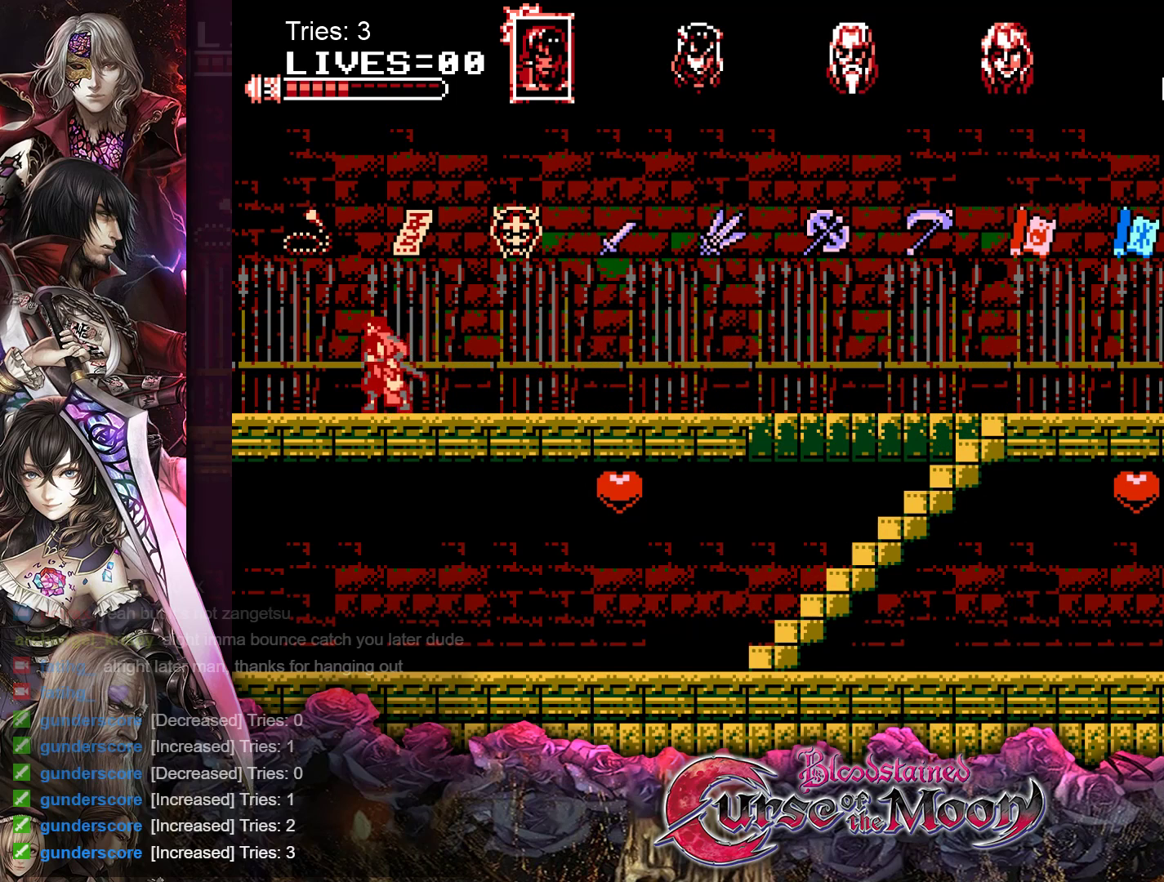
{"buttons": [], "events": [[217, "DPAD_LEFT", "up"]]}
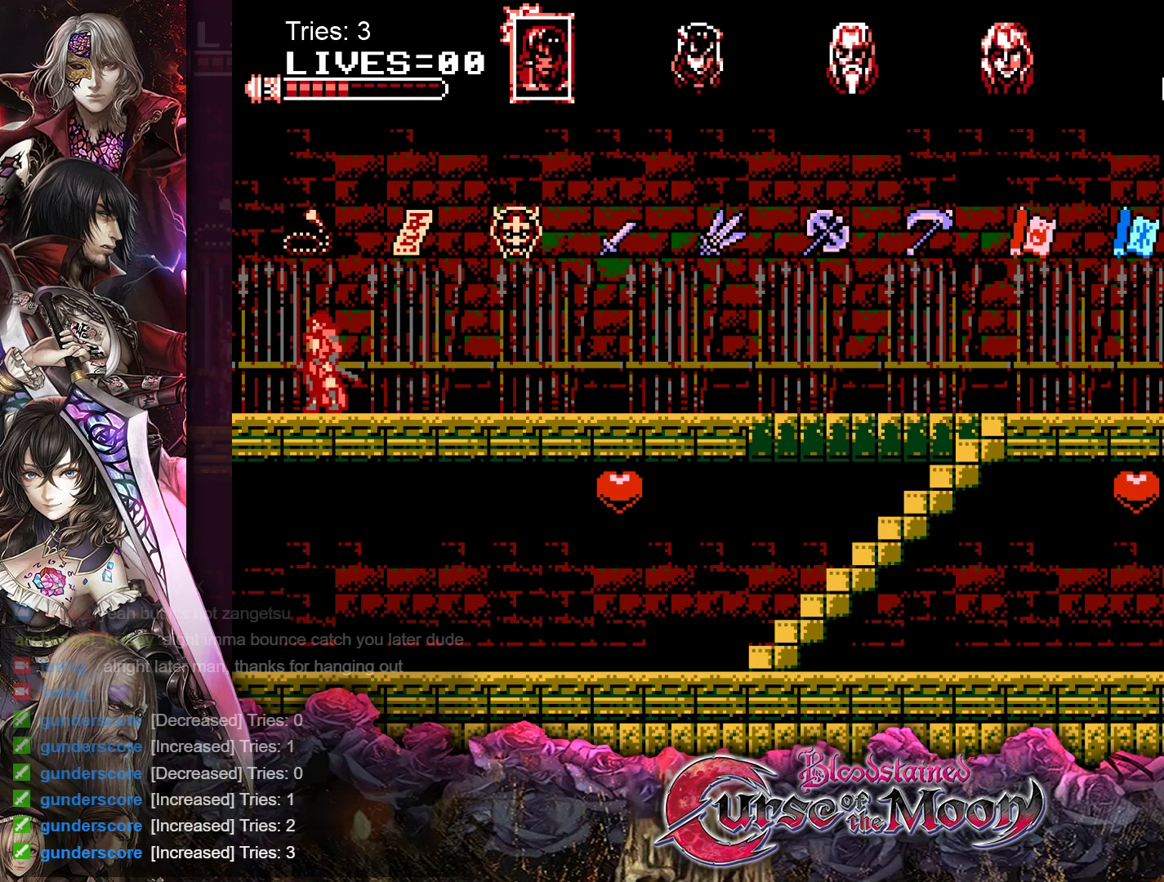
{"buttons": [], "events": []}
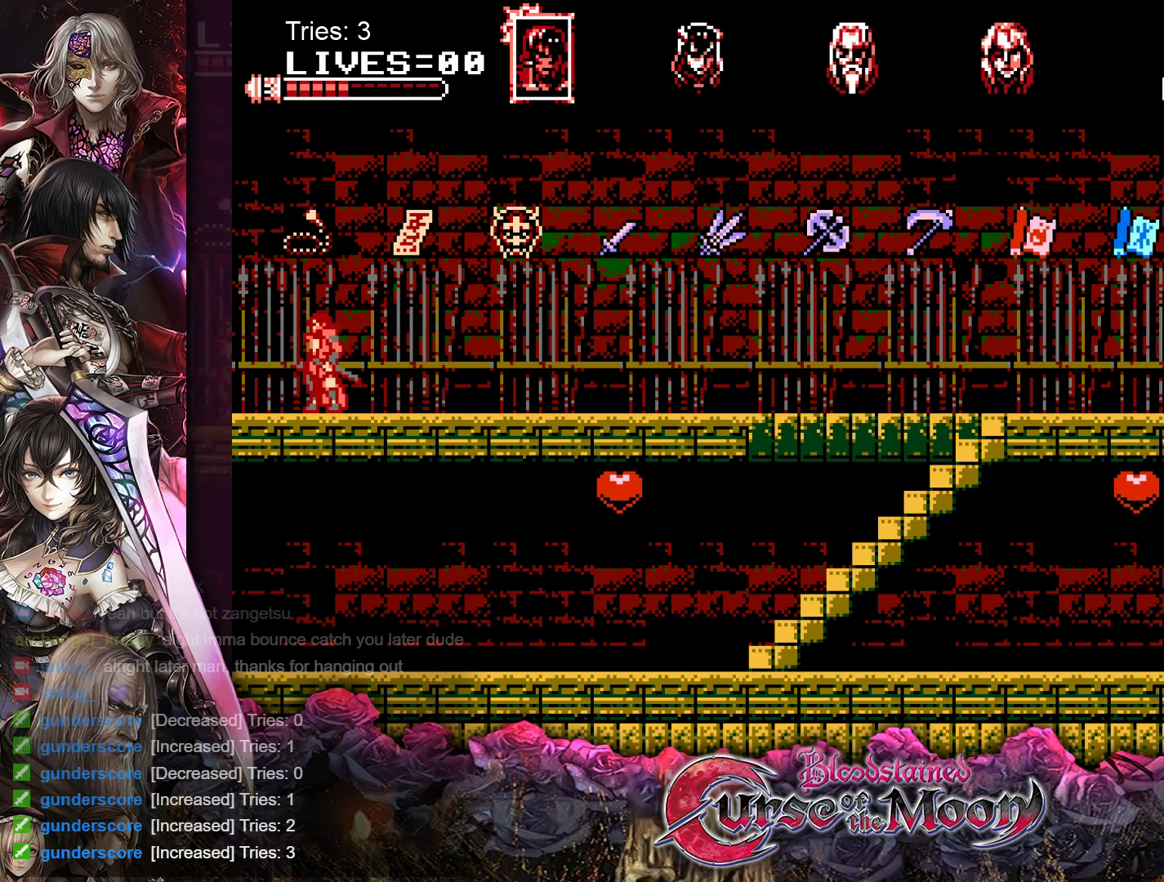
{"buttons": ["B"], "events": [[500, "B", "down"]]}
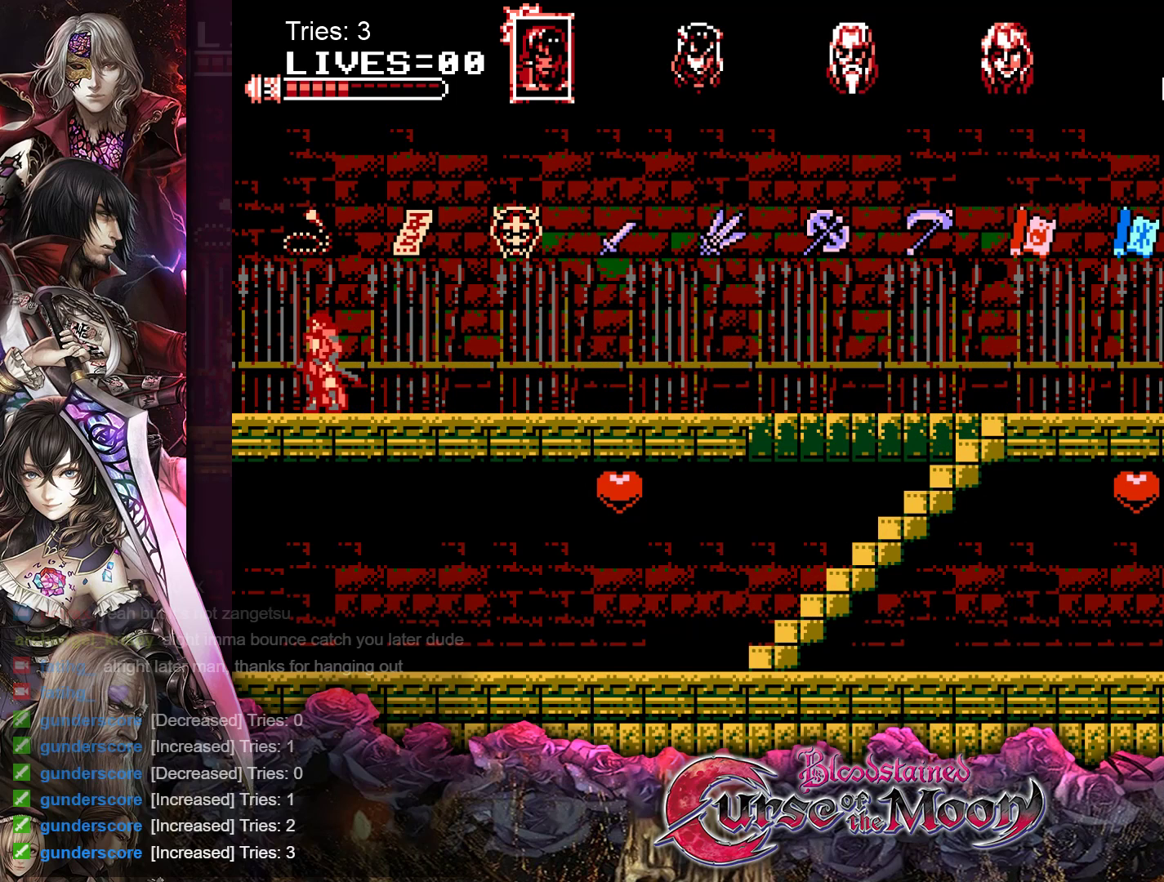
{"buttons": [], "events": [[150, "B", "up"]]}
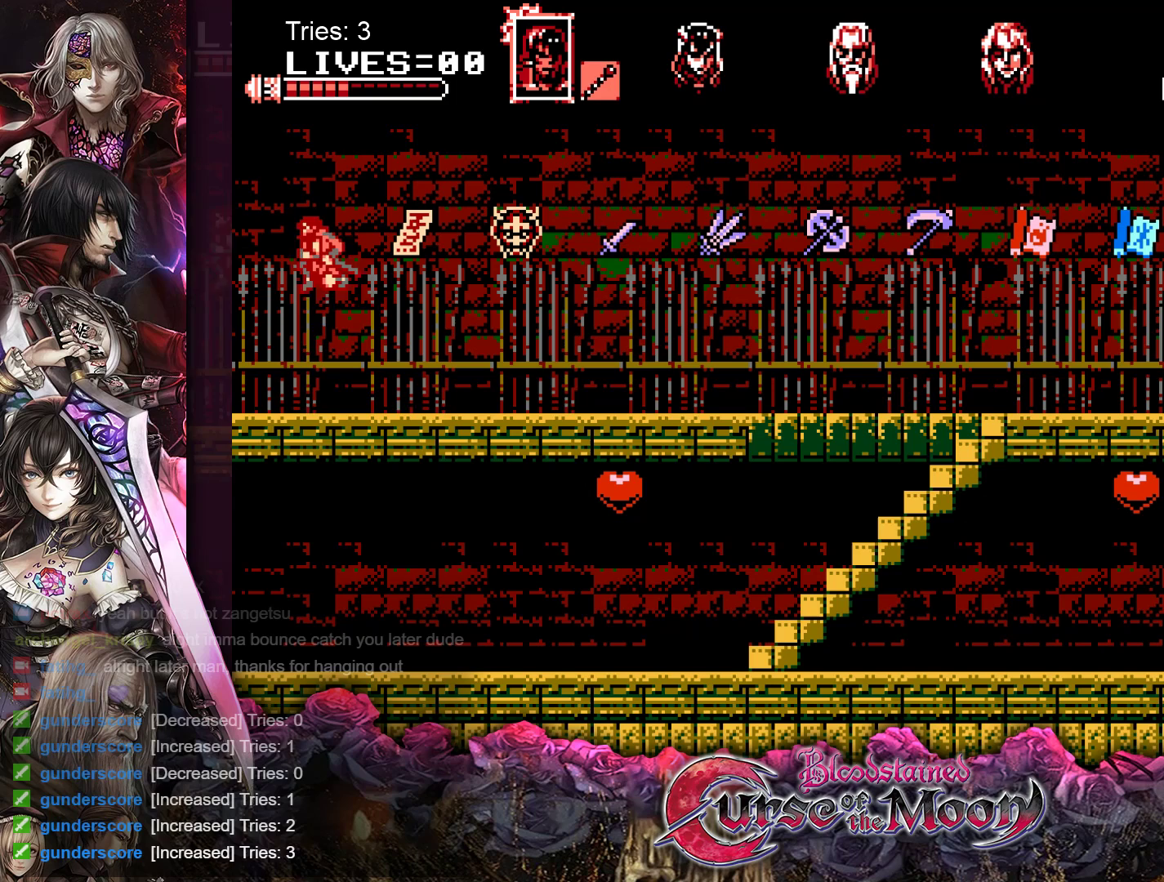
{"buttons": ["DPAD_RIGHT"], "events": [[50, "DPAD_RIGHT", "down"]]}
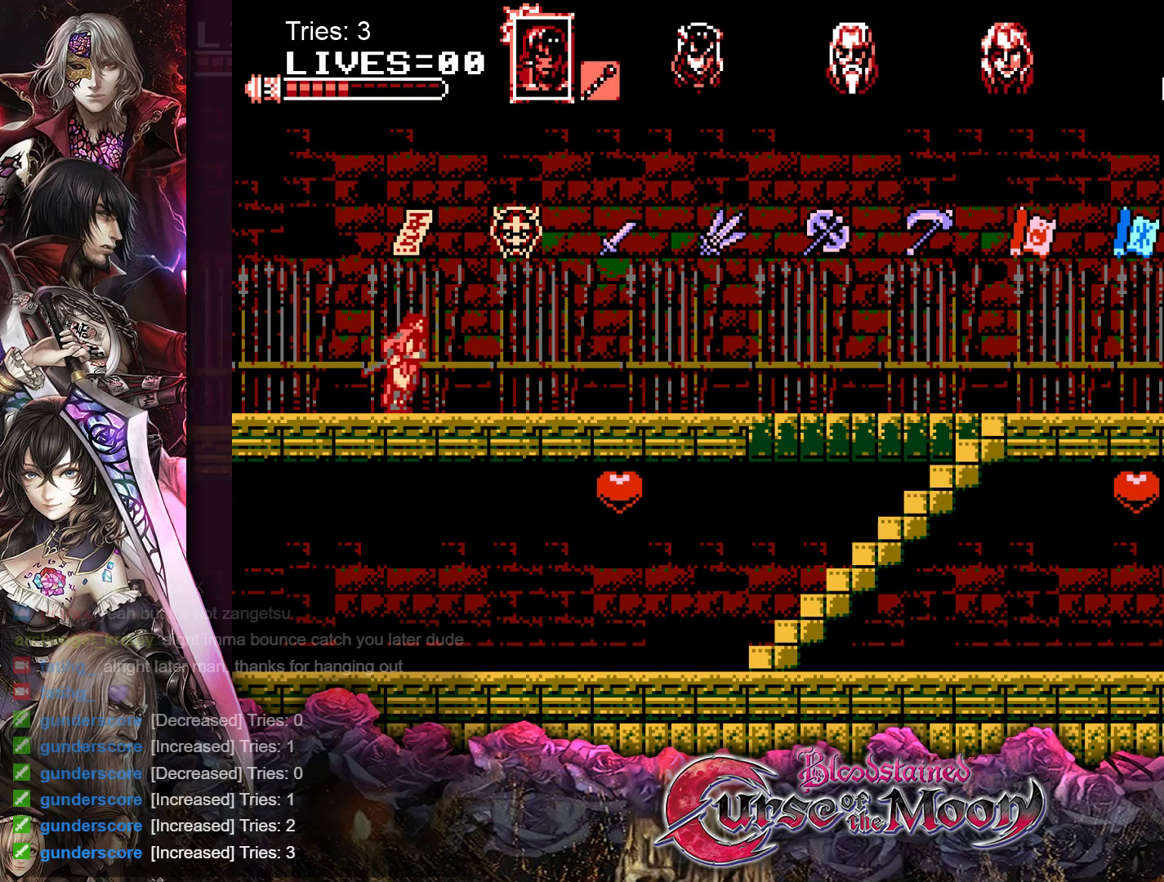
{"buttons": ["DPAD_RIGHT"], "events": []}
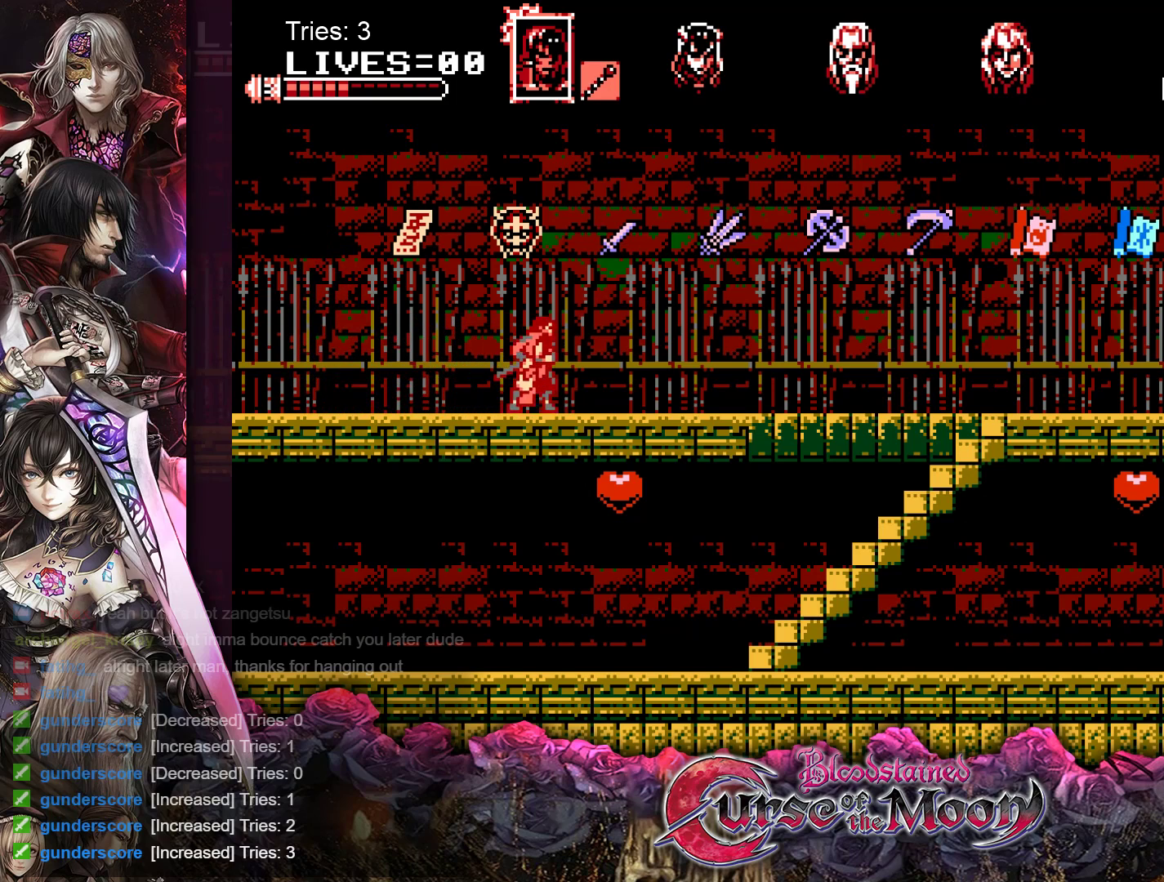
{"buttons": ["DPAD_RIGHT"], "events": []}
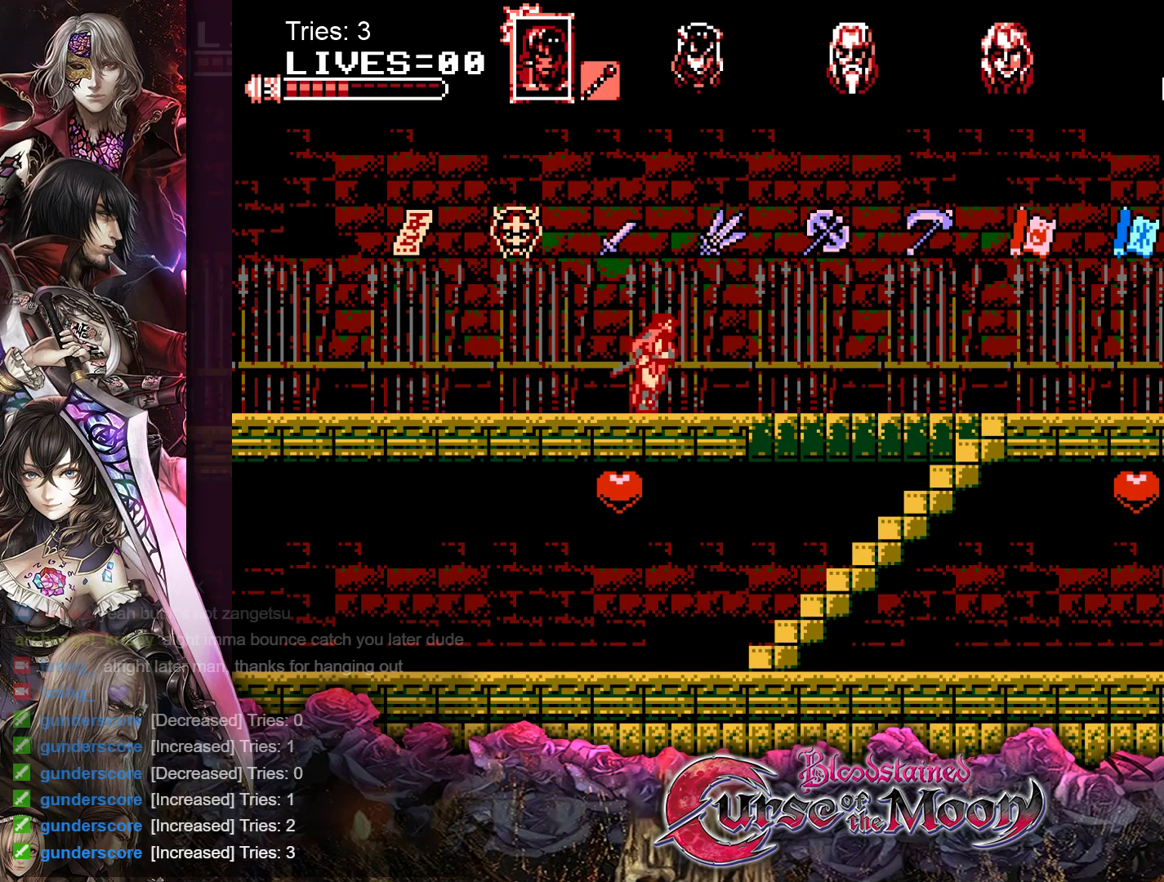
{"buttons": ["DPAD_RIGHT"], "events": []}
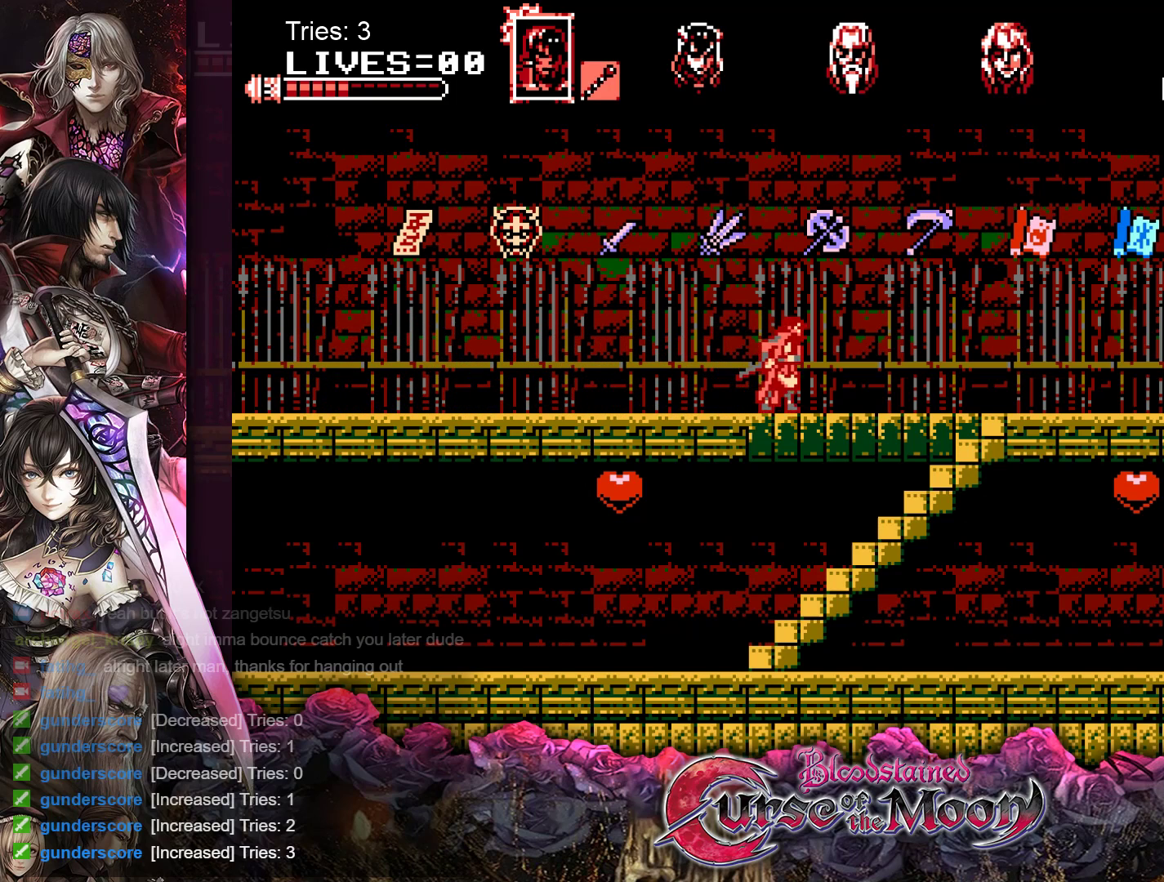
{"buttons": ["DPAD_RIGHT"], "events": []}
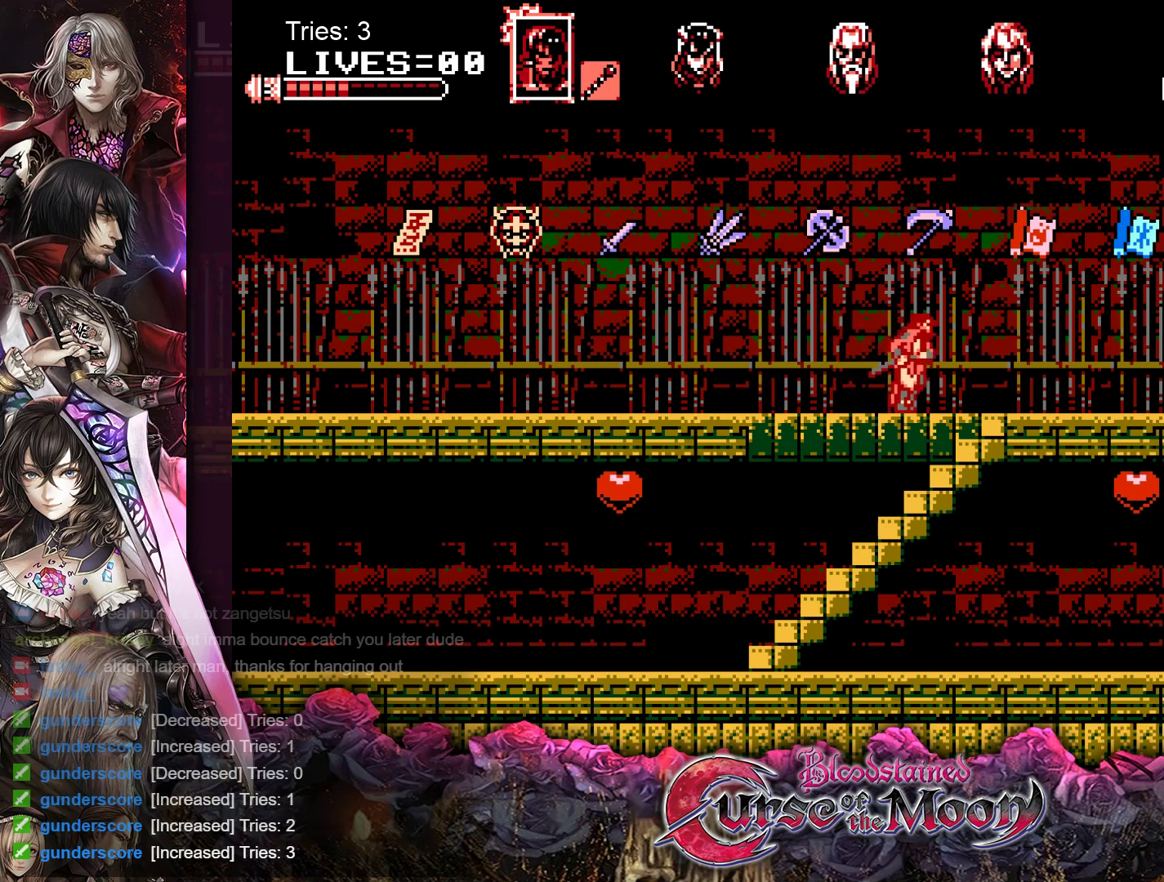
{"buttons": ["DPAD_DOWN"], "events": [[250, "DPAD_RIGHT", "up"], [417, "DPAD_DOWN", "down"]]}